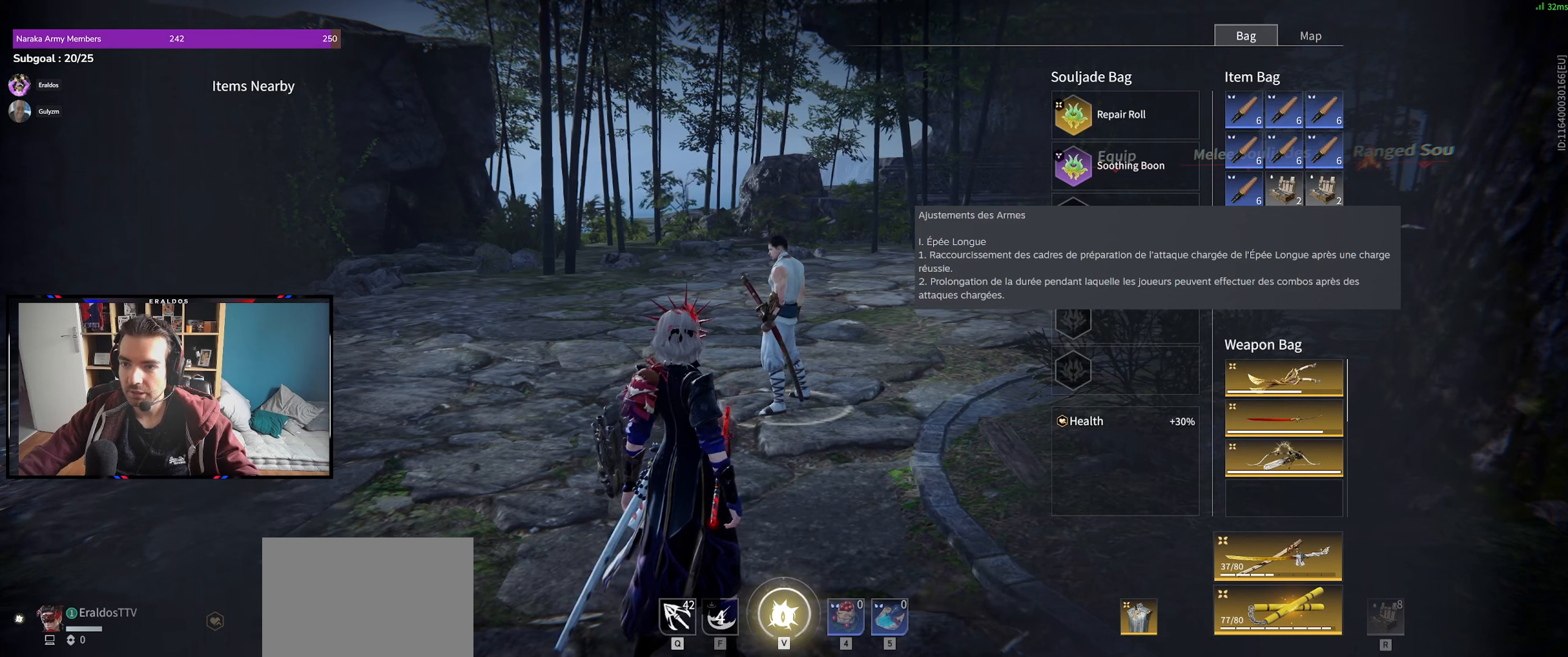
Gameplay with keyboard and mouse; each line is a JSON object with the keys and mouse buttons held at the frame after it. "events" lists presses ("down") and releases ("up") of "1", "2", "3", "a", "c", "ctrl", "d", "e", "f", "q", "s", "shift", "space", "v", "z", "mouse_left", "mouse_wheel", "mouse_right", "mouse_mb4" and "mouse_mb5" between this image and that frame as [ms after this image, input, new state], when the widget could be followed in between. "mouse_left", "mouse_wheel", "mouse_right", "mouse_mb4", "mouse_mb5" = the "left", "wheel", "right", "mb4", "mb5" buttons of the "mouse" list. No other keys are recorded. "wheel" means that the mouse wheel is clicked or scrolled. Mouse movement is not recorded.
{"keys": [], "mouse": ["left"], "events": [[83, "mouse_left", "down"]]}
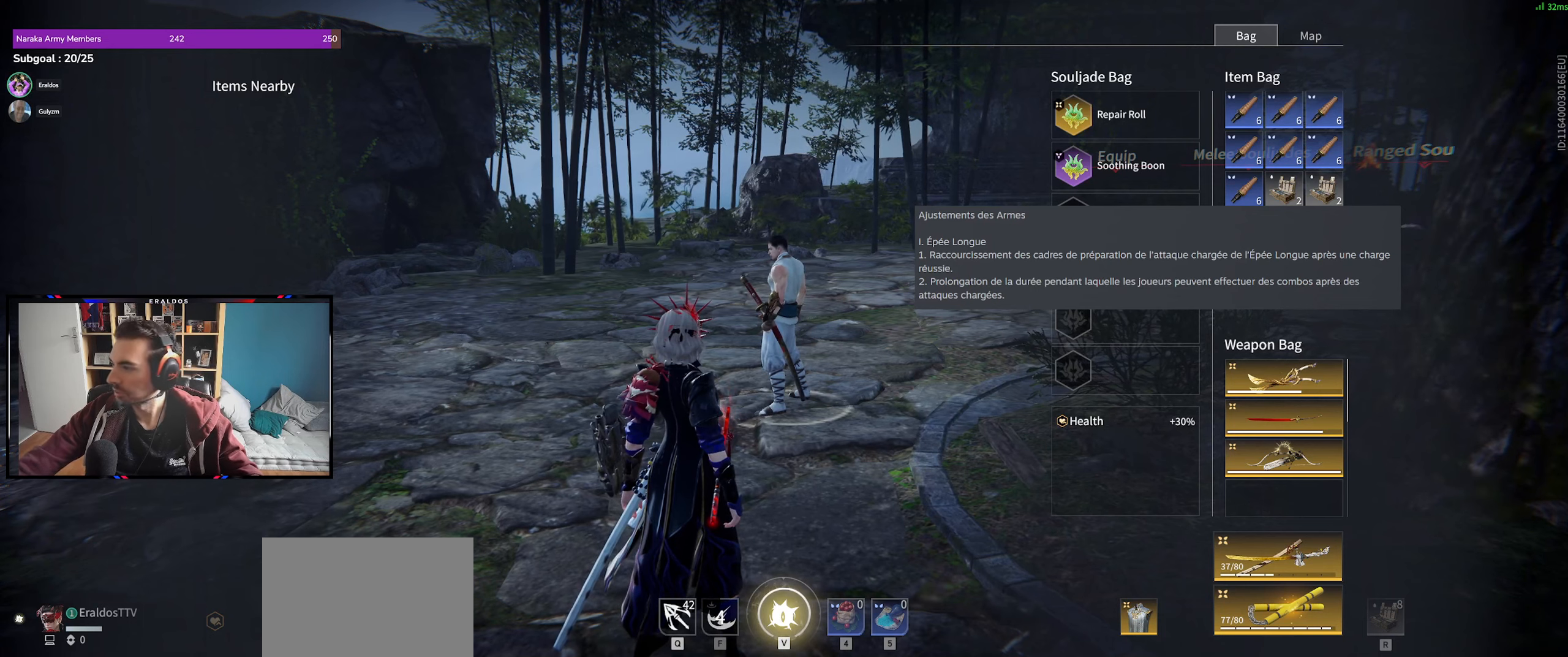
{"keys": [], "mouse": [], "events": [[150, "mouse_left", "up"]]}
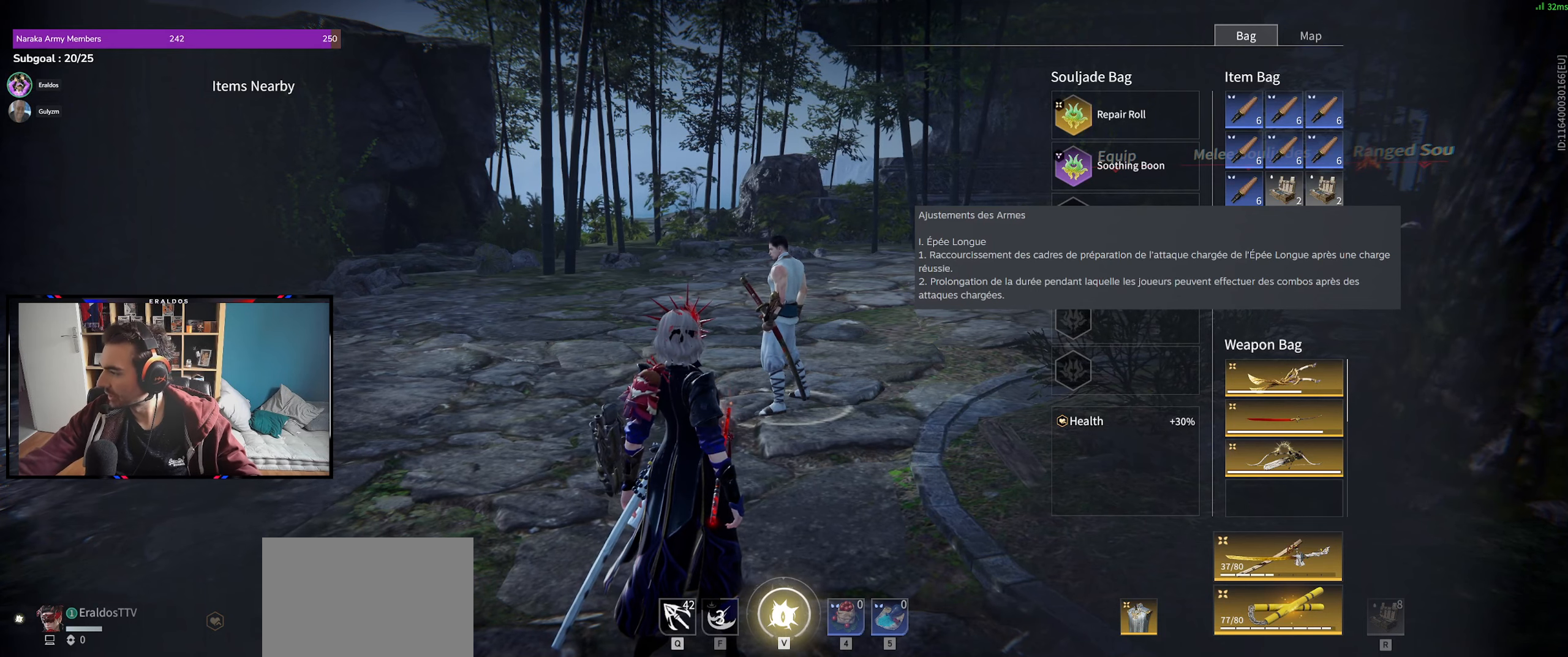
{"keys": [], "mouse": [], "events": []}
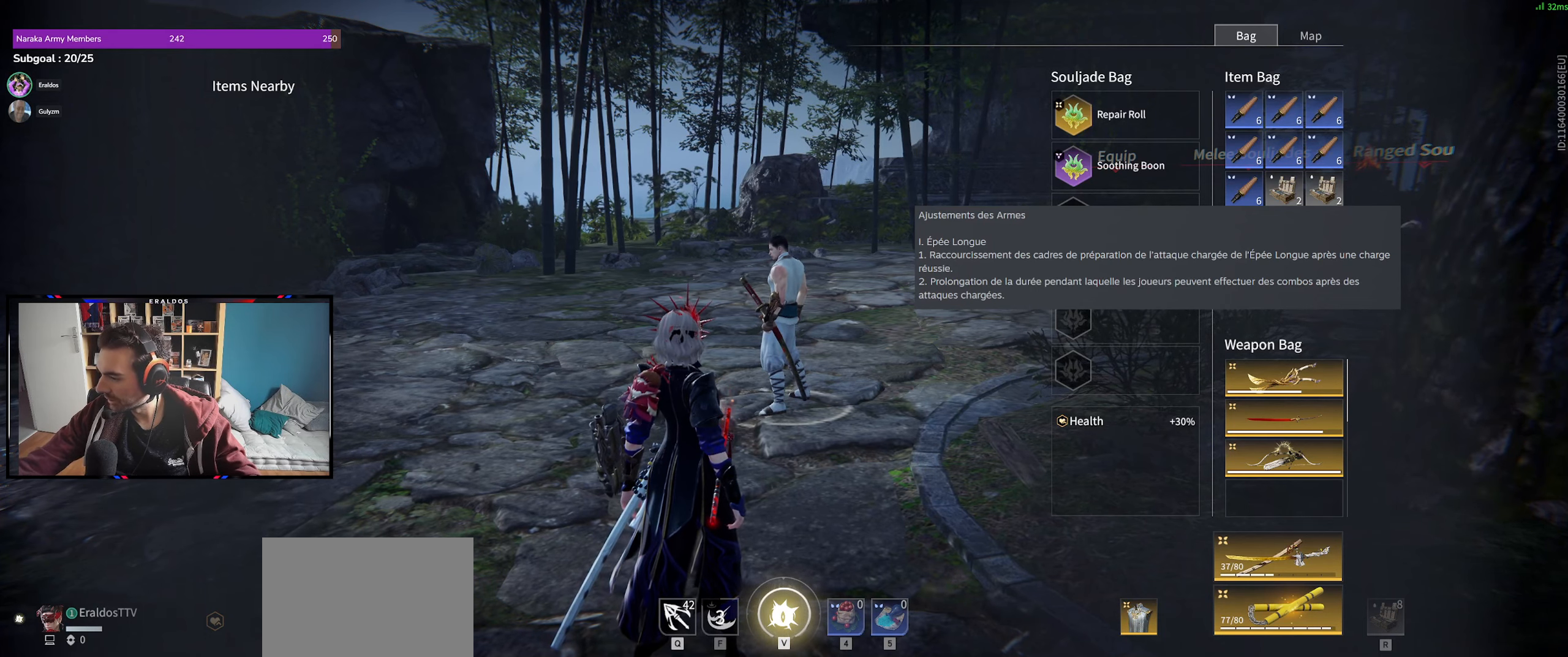
{"keys": [], "mouse": [], "events": [[283, "mouse_left", "down"], [317, "mouse_left", "up"]]}
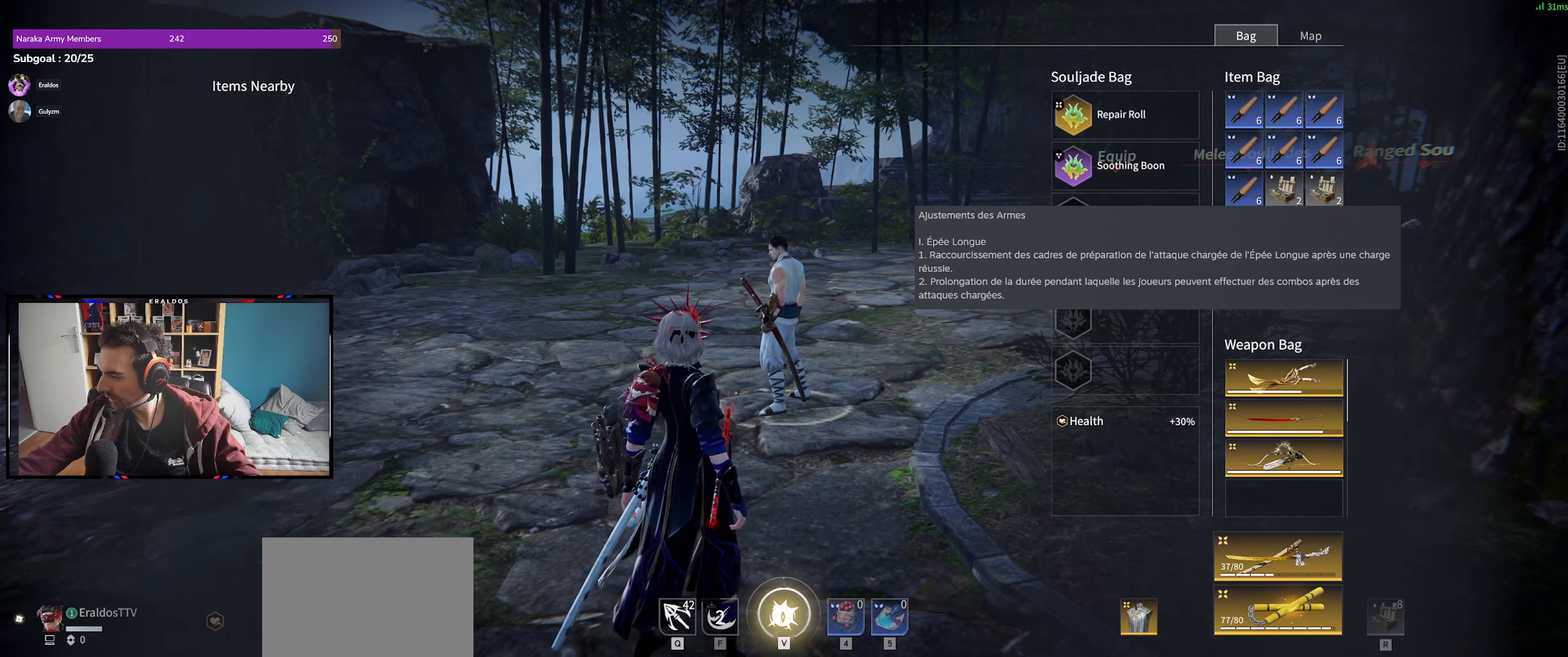
{"keys": [], "mouse": [], "events": [[233, "mouse_left", "down"], [333, "mouse_left", "up"]]}
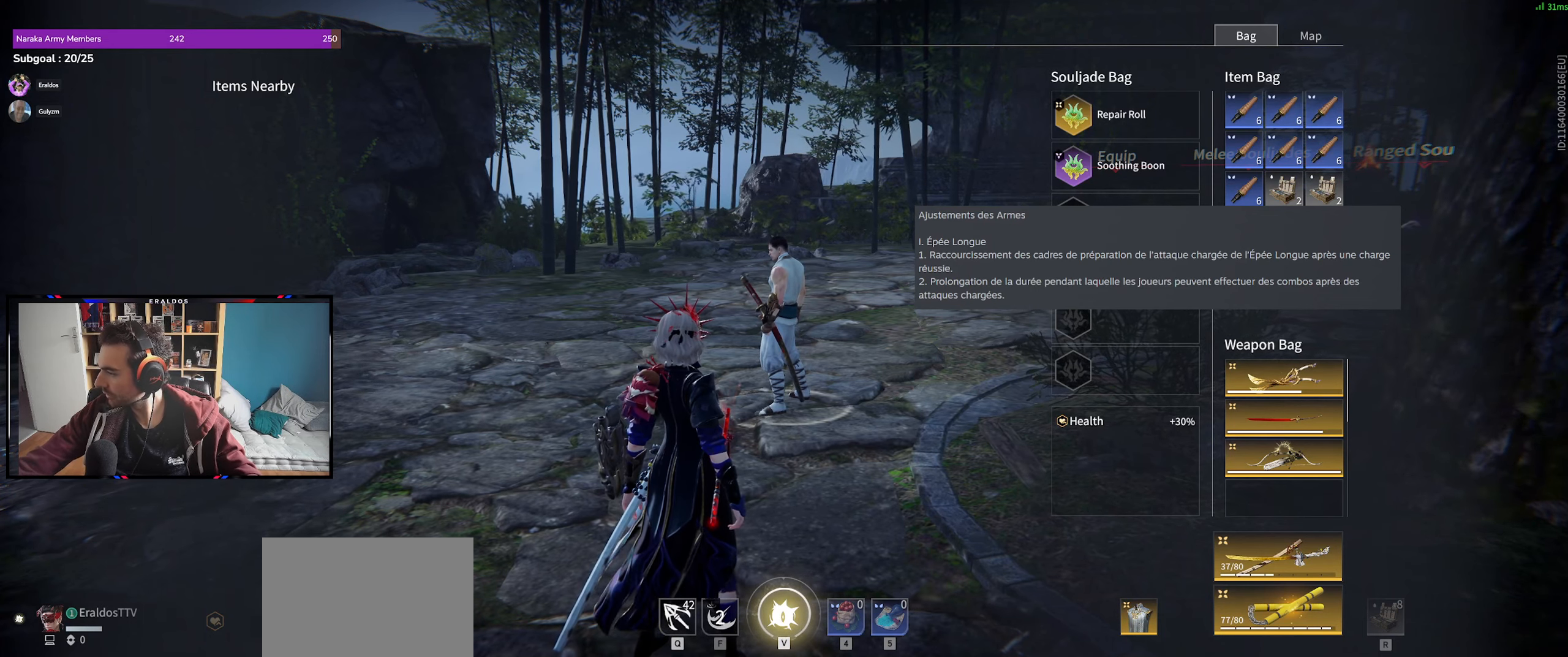
{"keys": [], "mouse": [], "events": []}
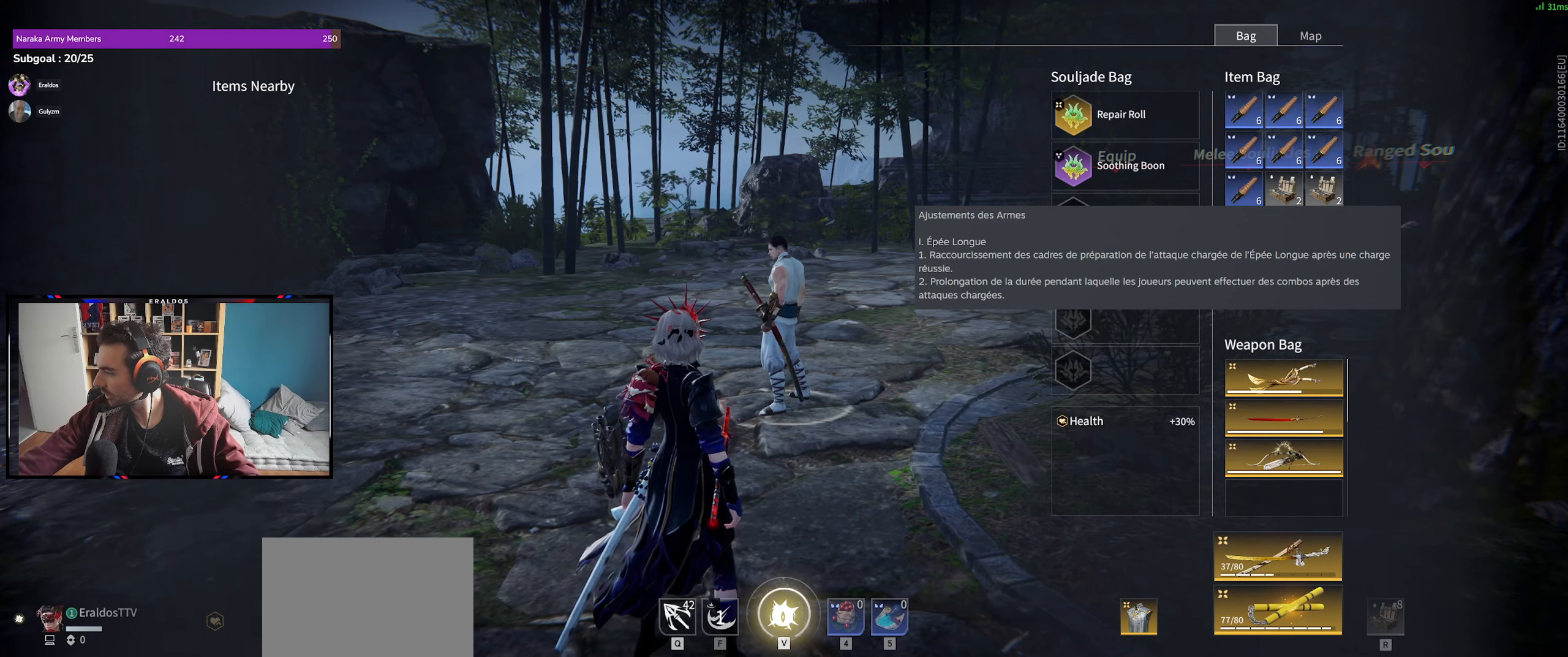
{"keys": [], "mouse": []}
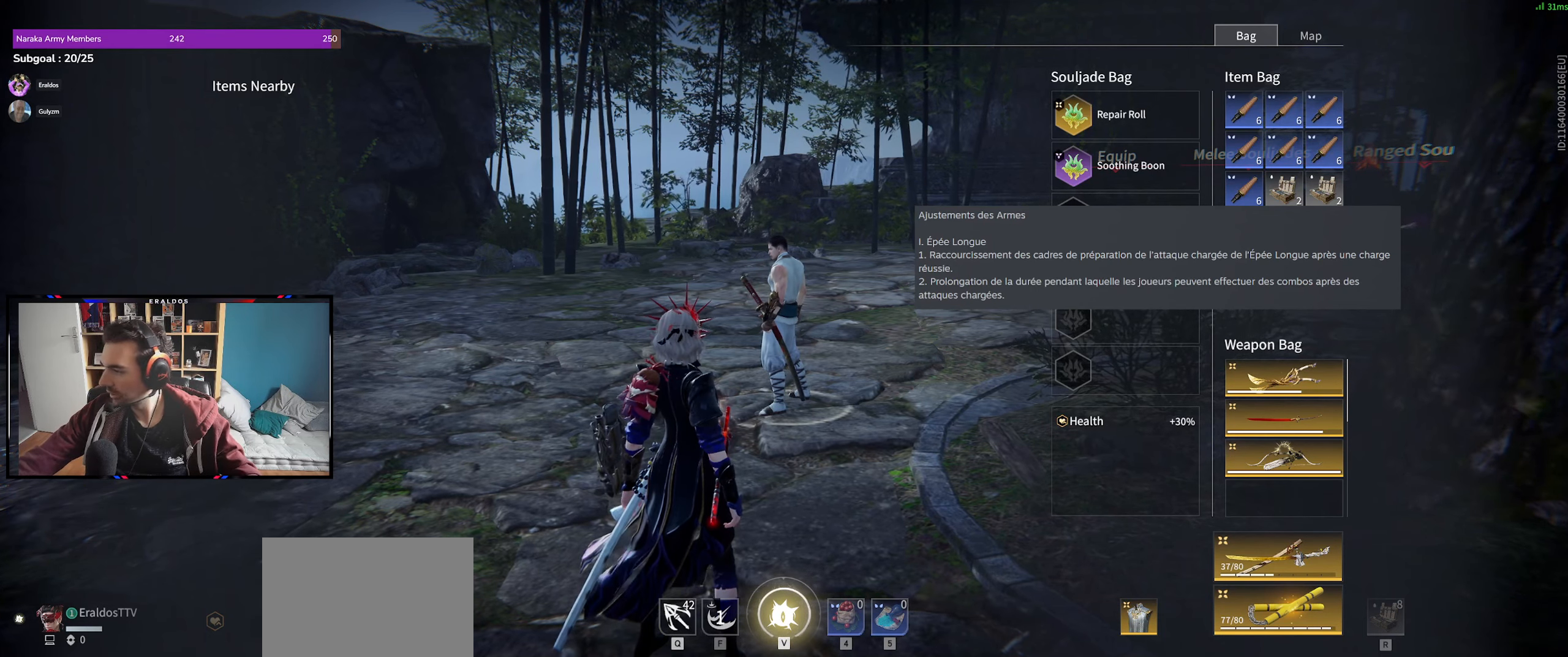
{"keys": [], "mouse": [], "events": [[150, "mouse_left", "down"], [250, "mouse_left", "up"]]}
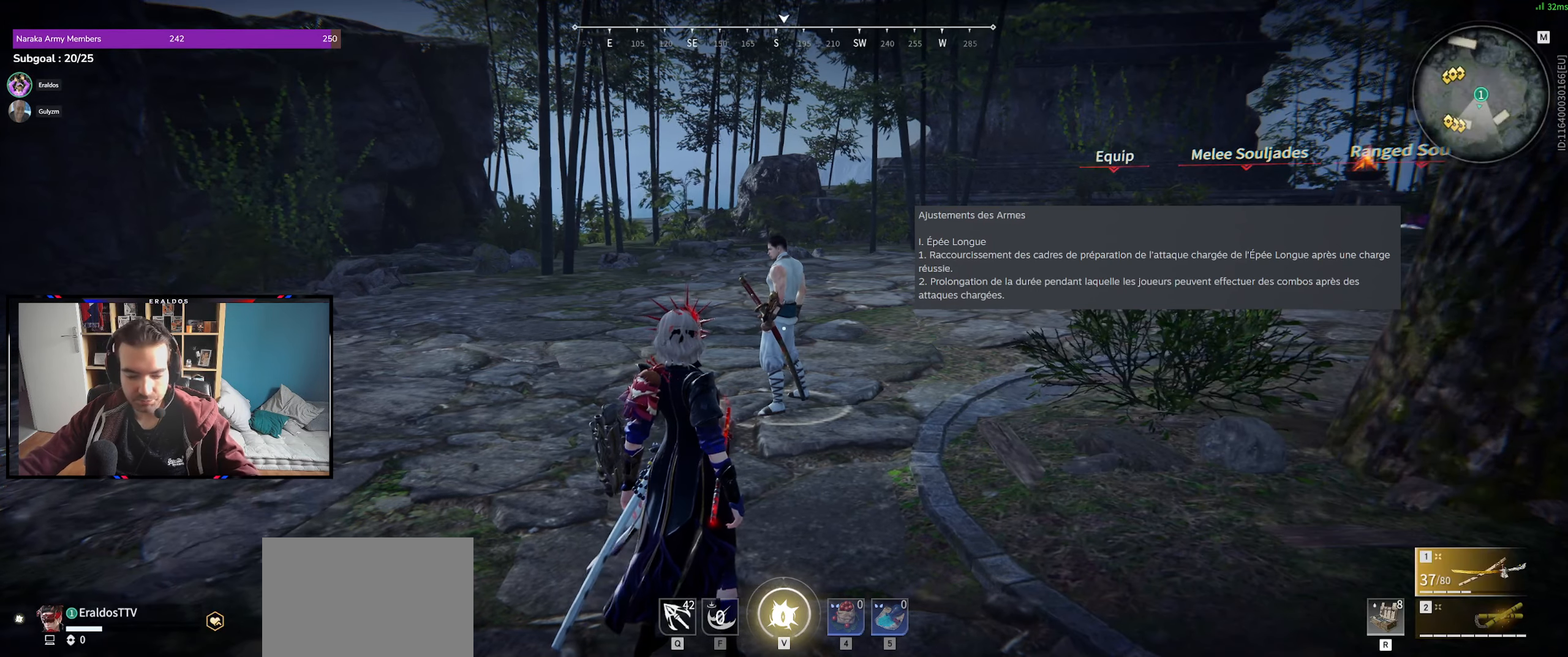
{"keys": [], "mouse": [], "events": []}
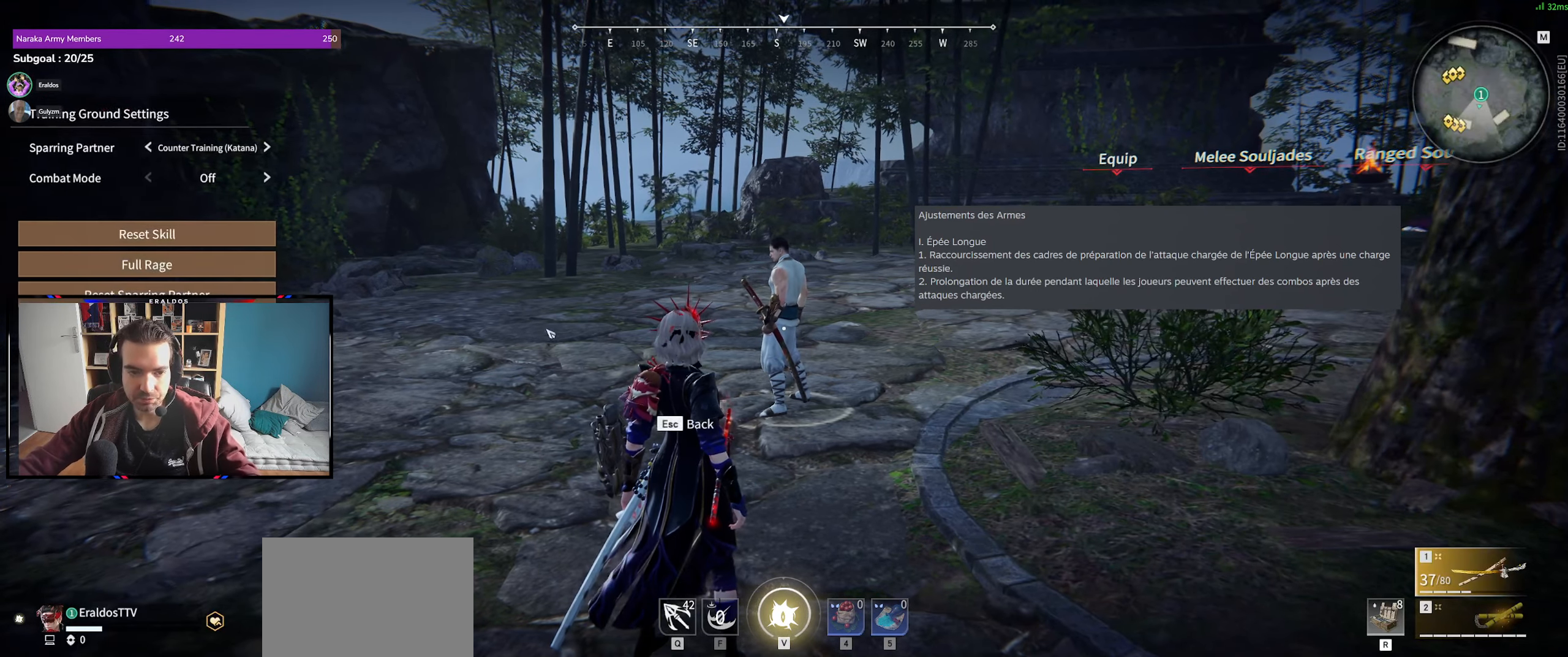
{"keys": [], "mouse": [], "events": []}
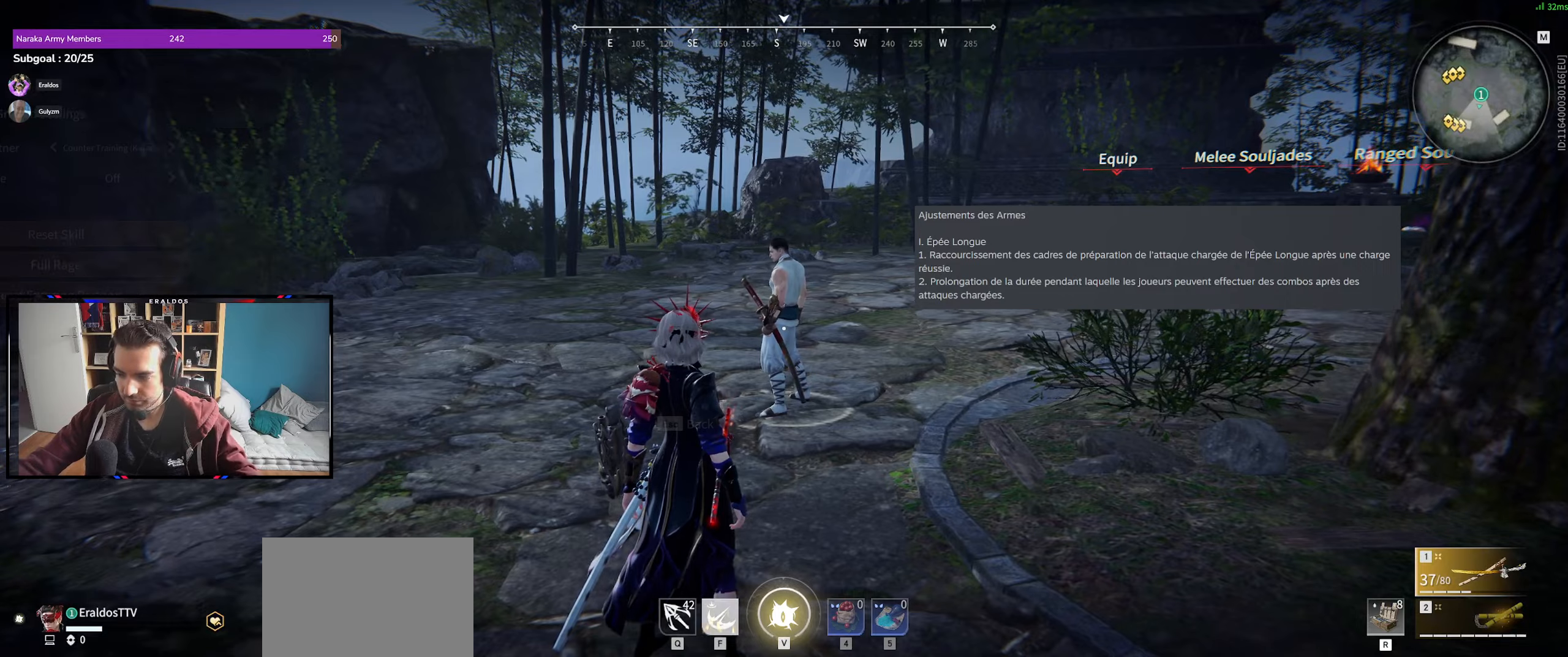
{"keys": [], "mouse": [], "events": []}
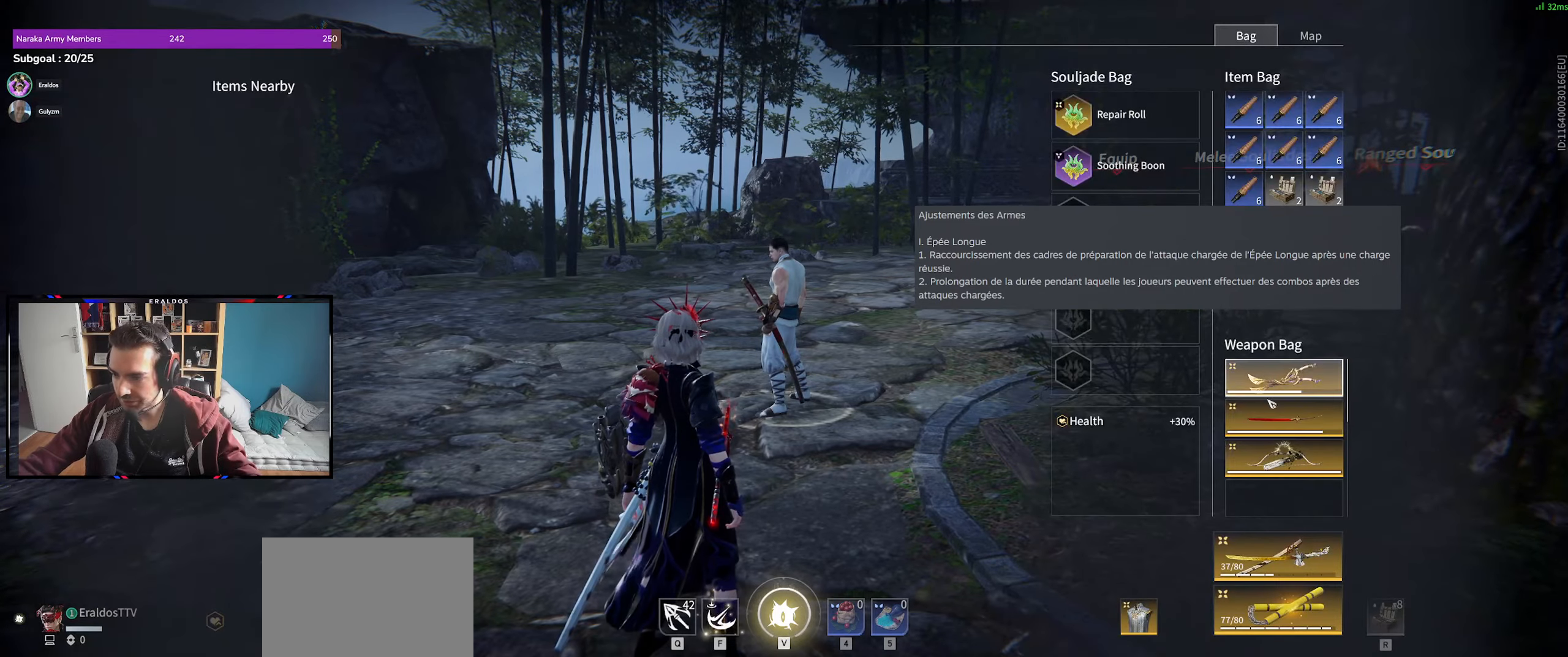
{"keys": [], "mouse": [], "events": []}
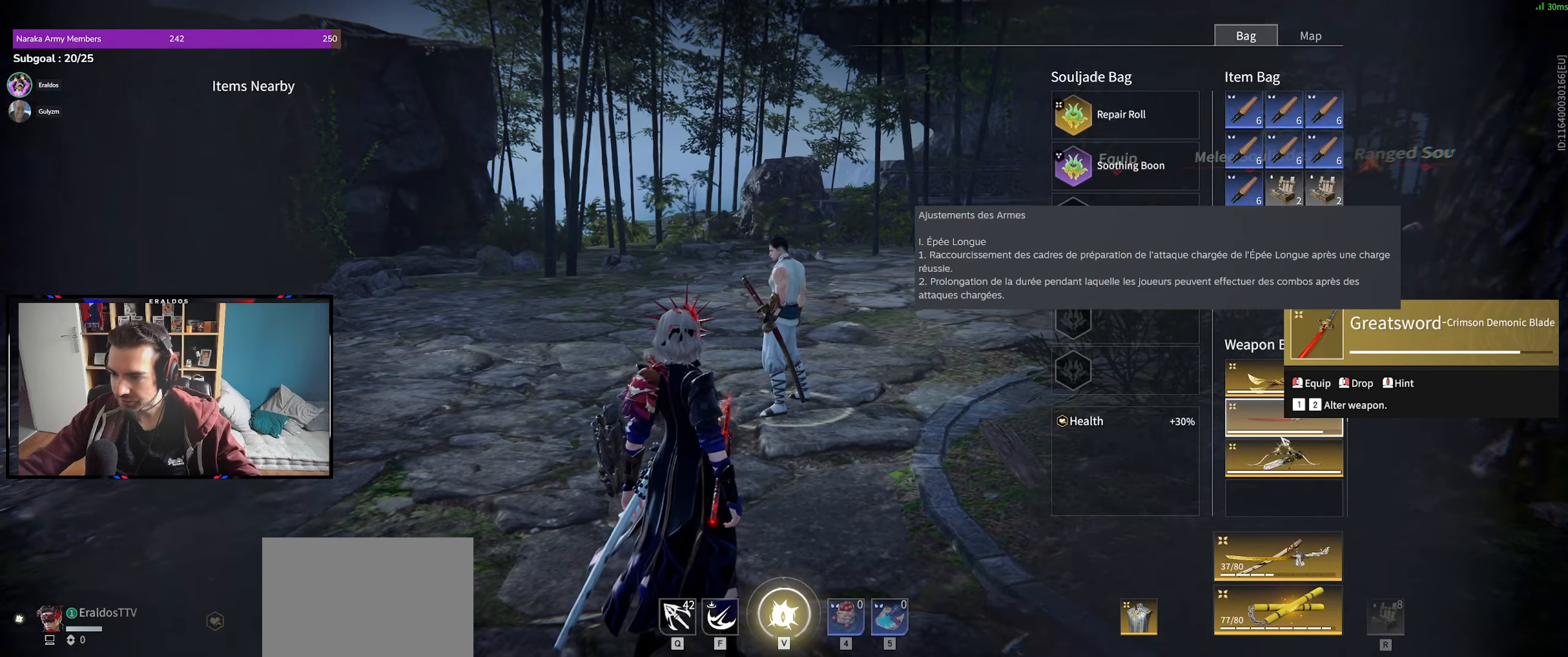
{"keys": ["shift", "z"], "mouse": [], "events": [[267, "z", "down"], [317, "shift", "down"]]}
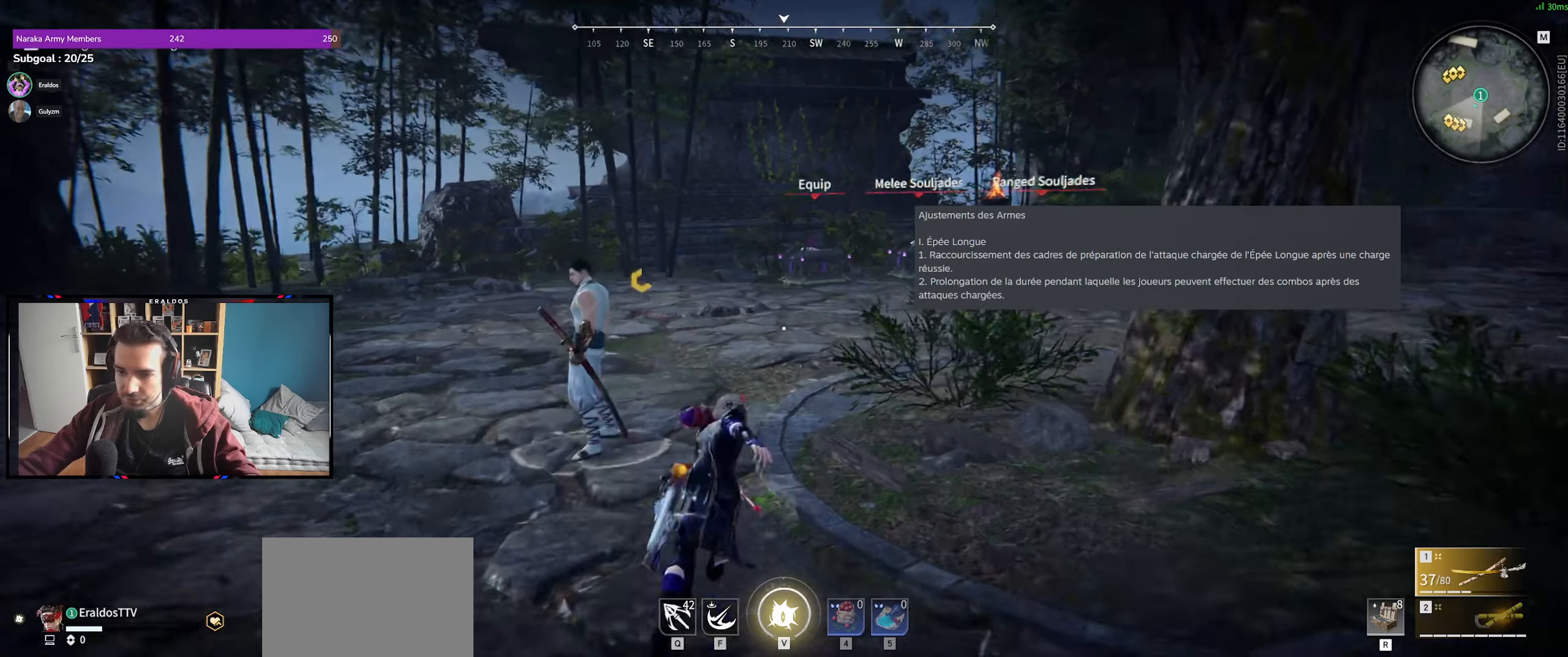
{"keys": ["shift", "z"], "mouse": ["right"], "events": [[100, "mouse_right", "down"], [100, "shift", "up"], [467, "shift", "down"]]}
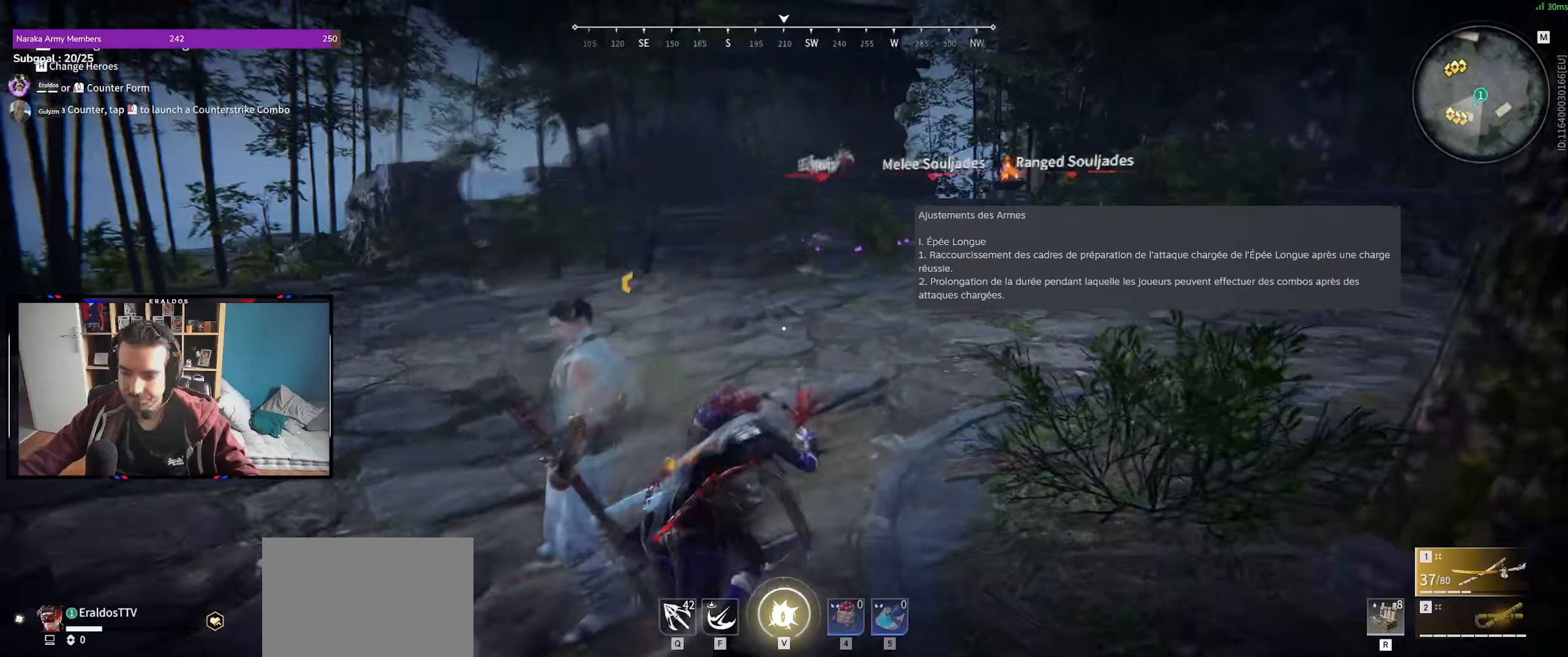
{"keys": ["c", "space", "z"], "mouse": [], "events": [[184, "mouse_right", "up"], [250, "shift", "up"], [300, "c", "down"], [500, "space", "down"]]}
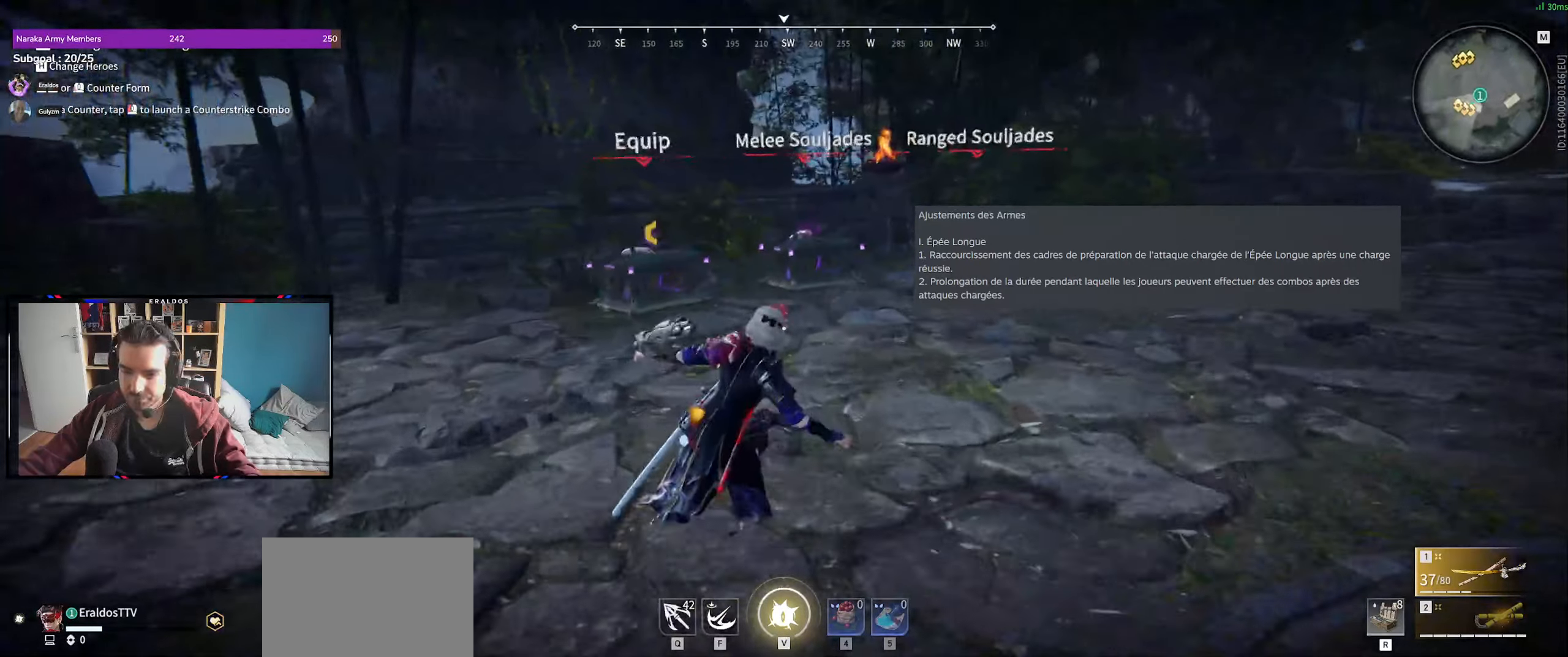
{"keys": ["z"], "mouse": [], "events": [[117, "q", "down"], [134, "c", "up"], [184, "space", "up"], [267, "q", "up"]]}
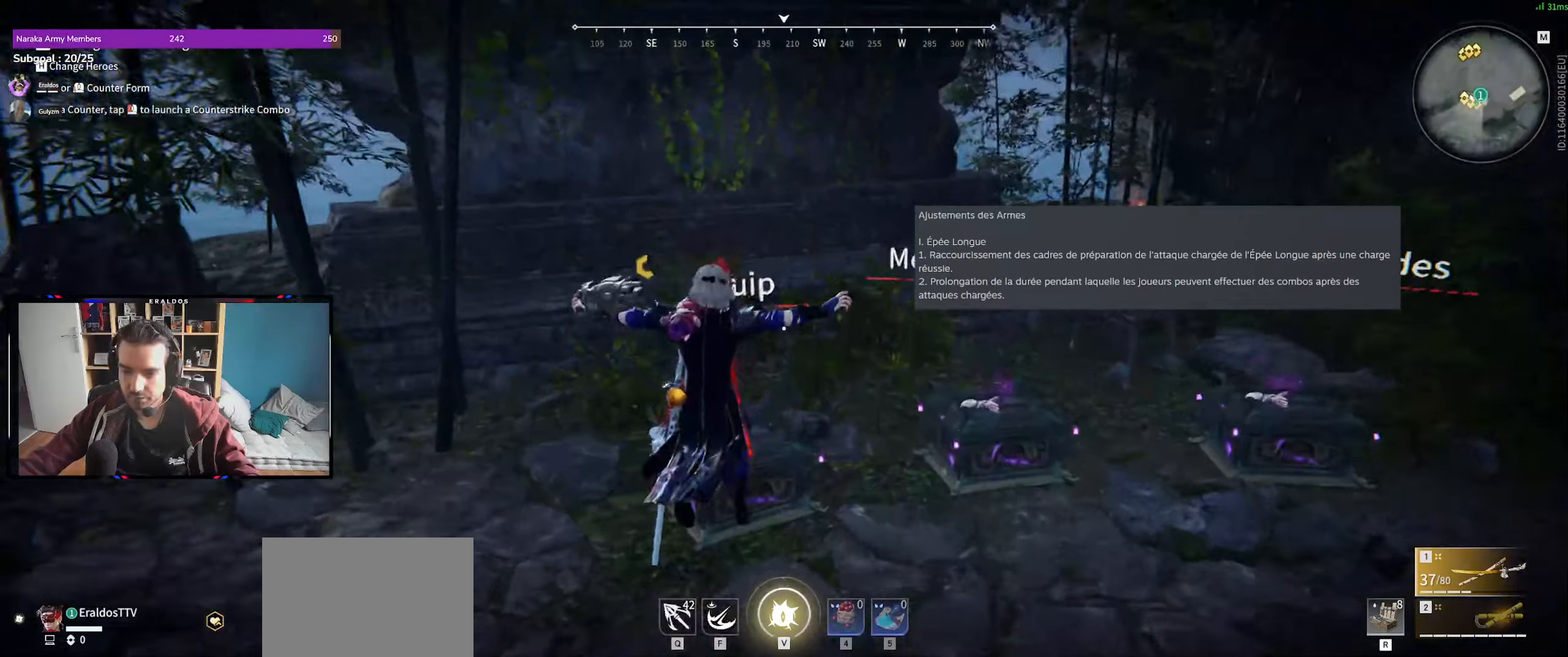
{"keys": [], "mouse": [], "events": [[284, "z", "up"], [434, "e", "down"], [484, "e", "up"]]}
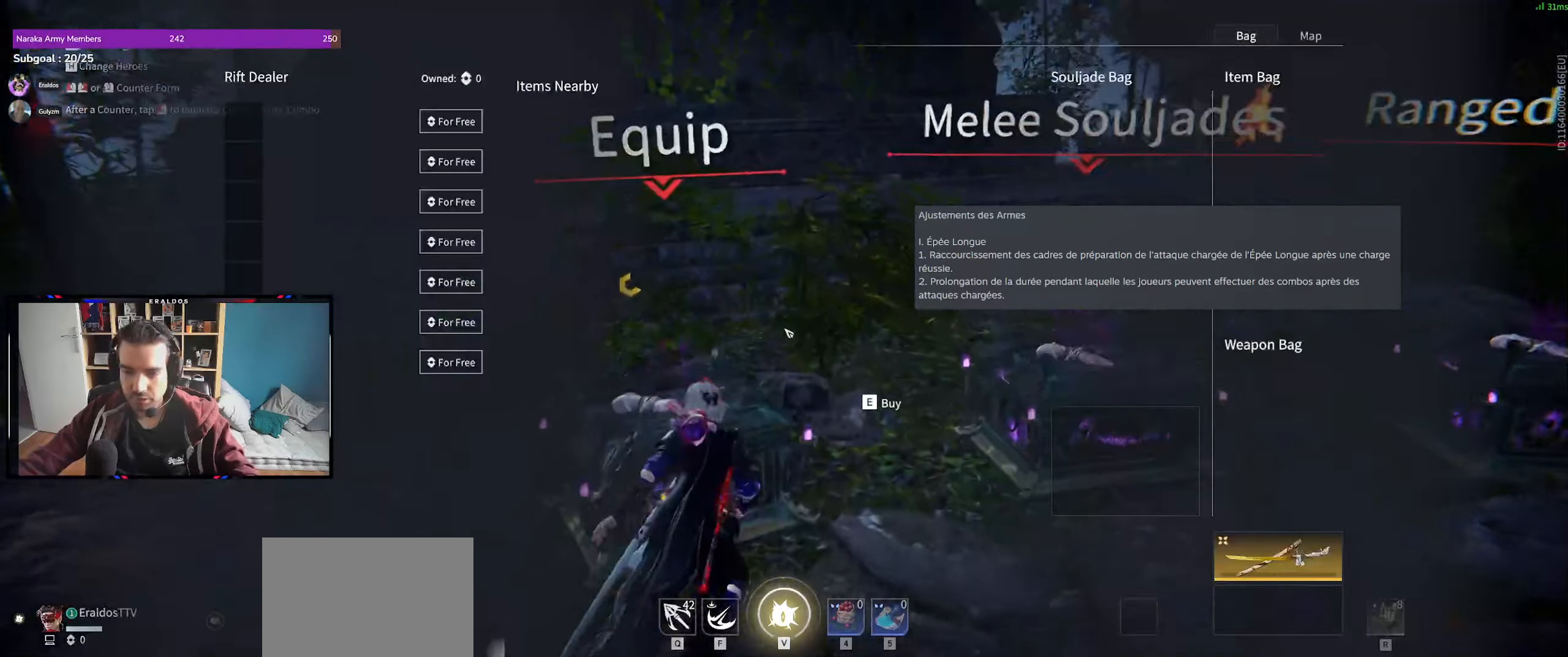
{"keys": [], "mouse": [], "events": []}
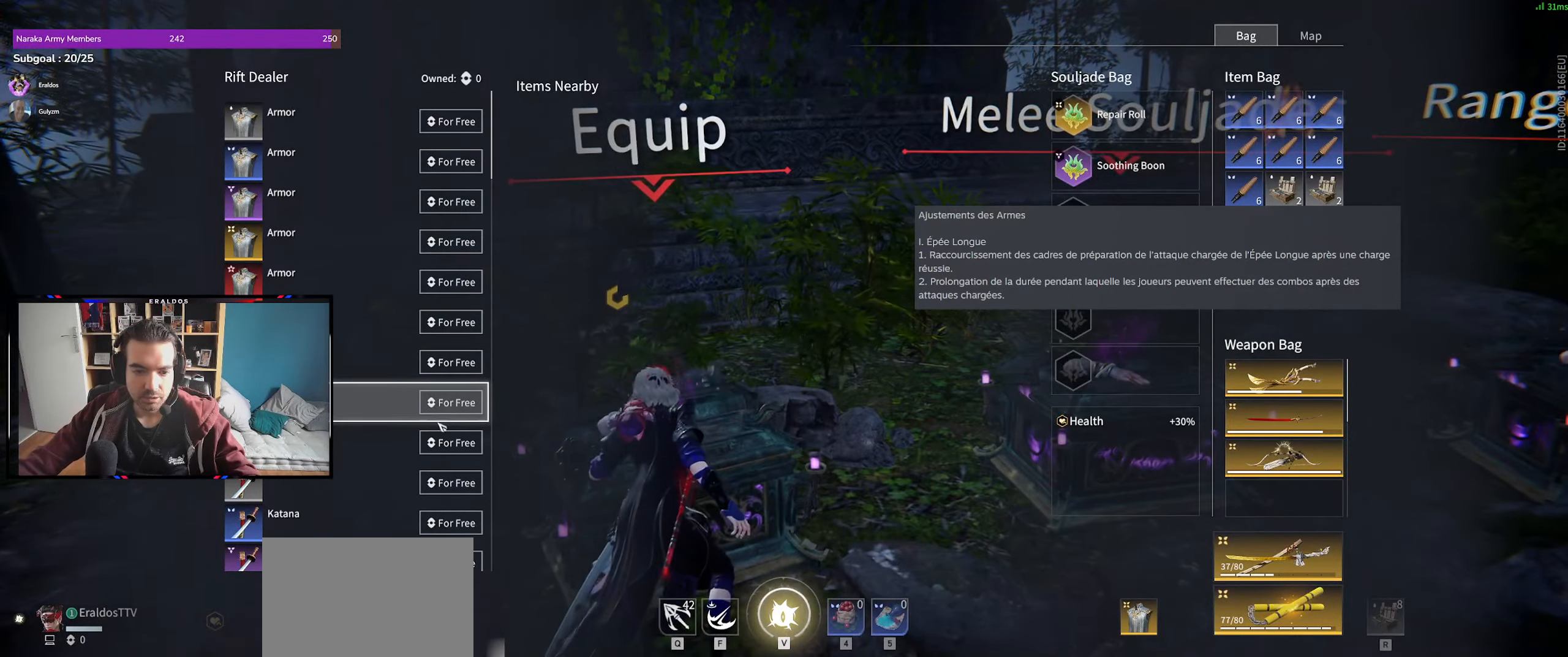
{"keys": [], "mouse": [], "events": [[367, "mouse_left", "down"], [417, "mouse_left", "up"]]}
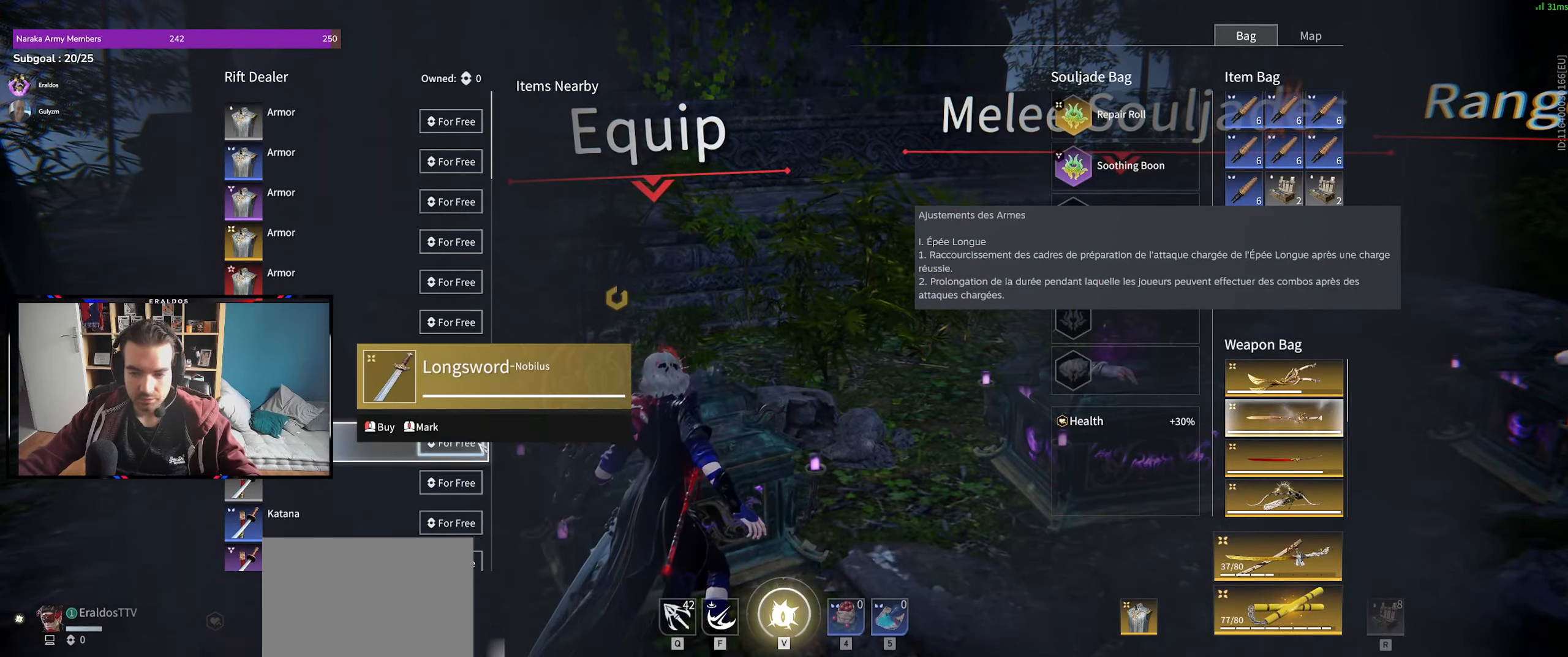
{"keys": ["shift", "z"], "mouse": [], "events": [[466, "shift", "down"], [466, "z", "down"]]}
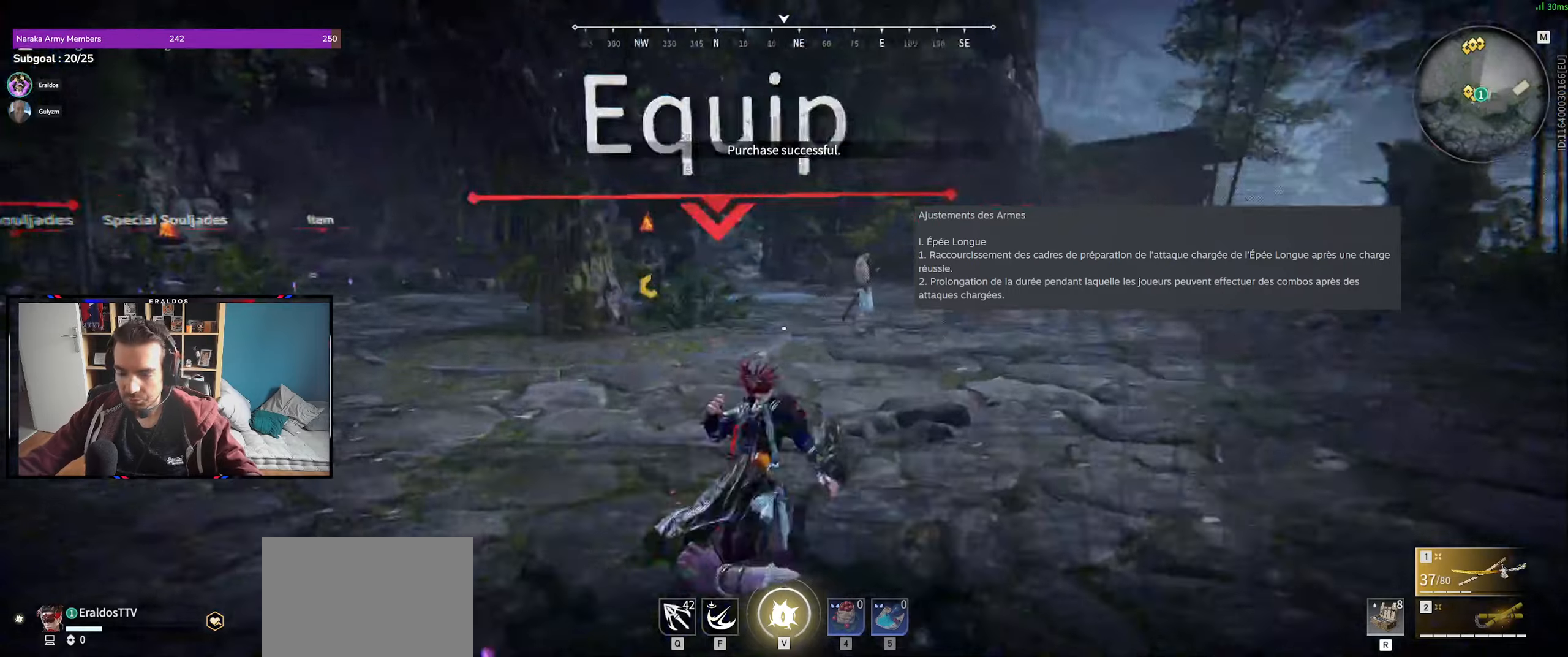
{"keys": ["z"], "mouse": [], "events": [[216, "shift", "up"]]}
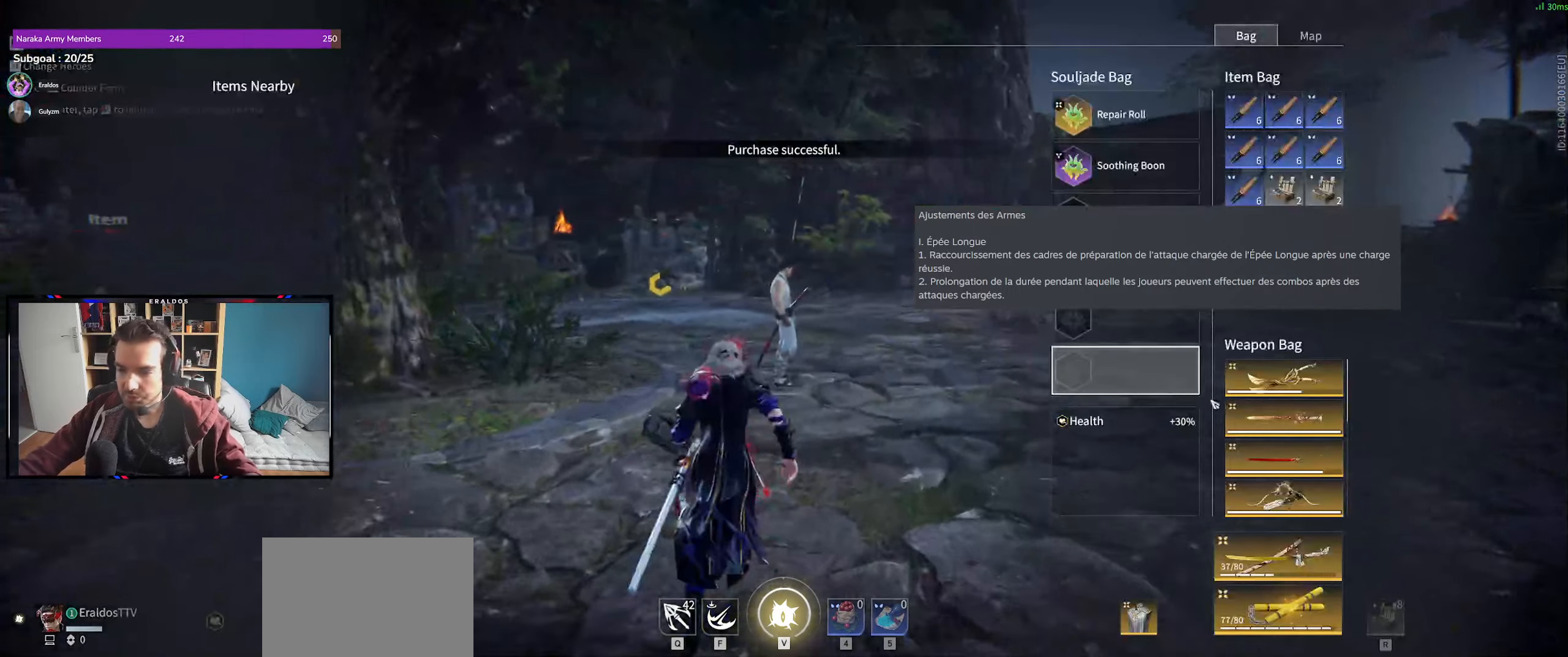
{"keys": [], "mouse": [], "events": [[83, "z", "up"], [266, "2", "down"], [366, "2", "up"]]}
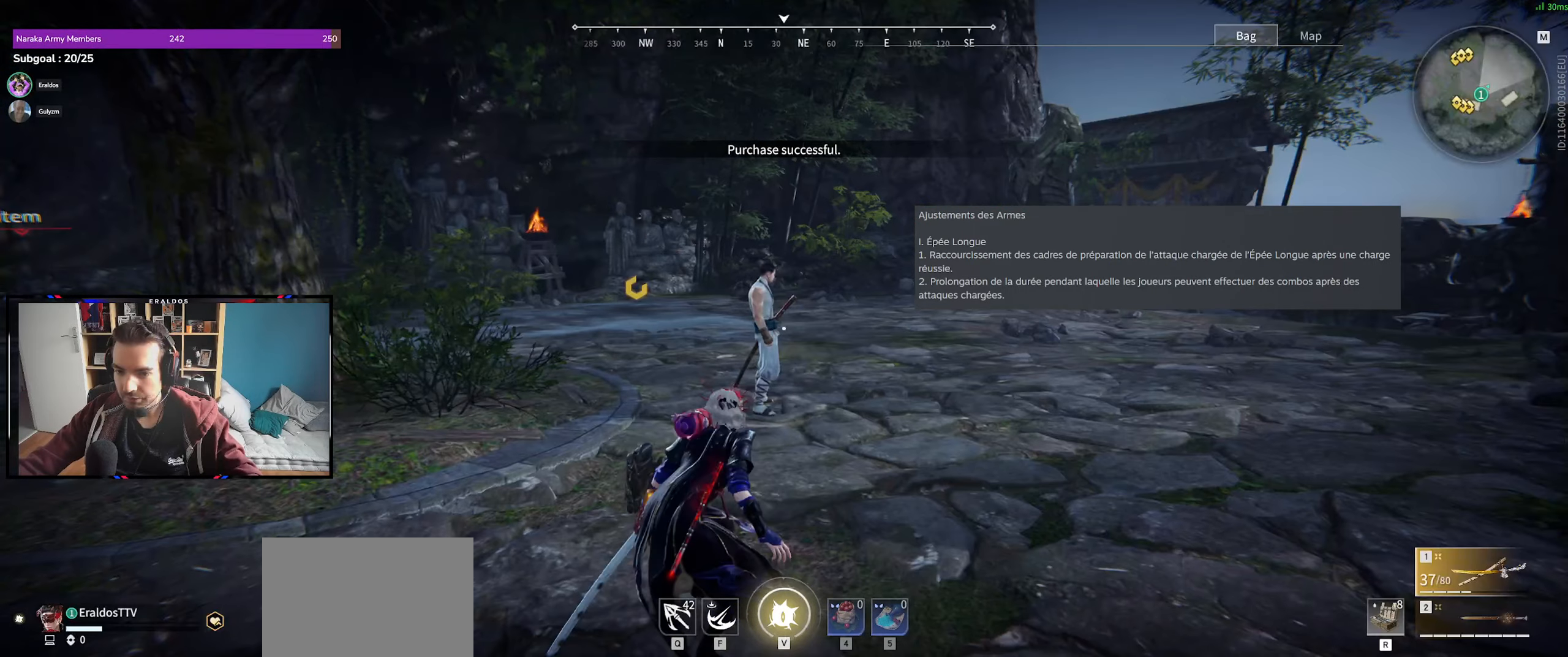
{"keys": [], "mouse": [], "events": []}
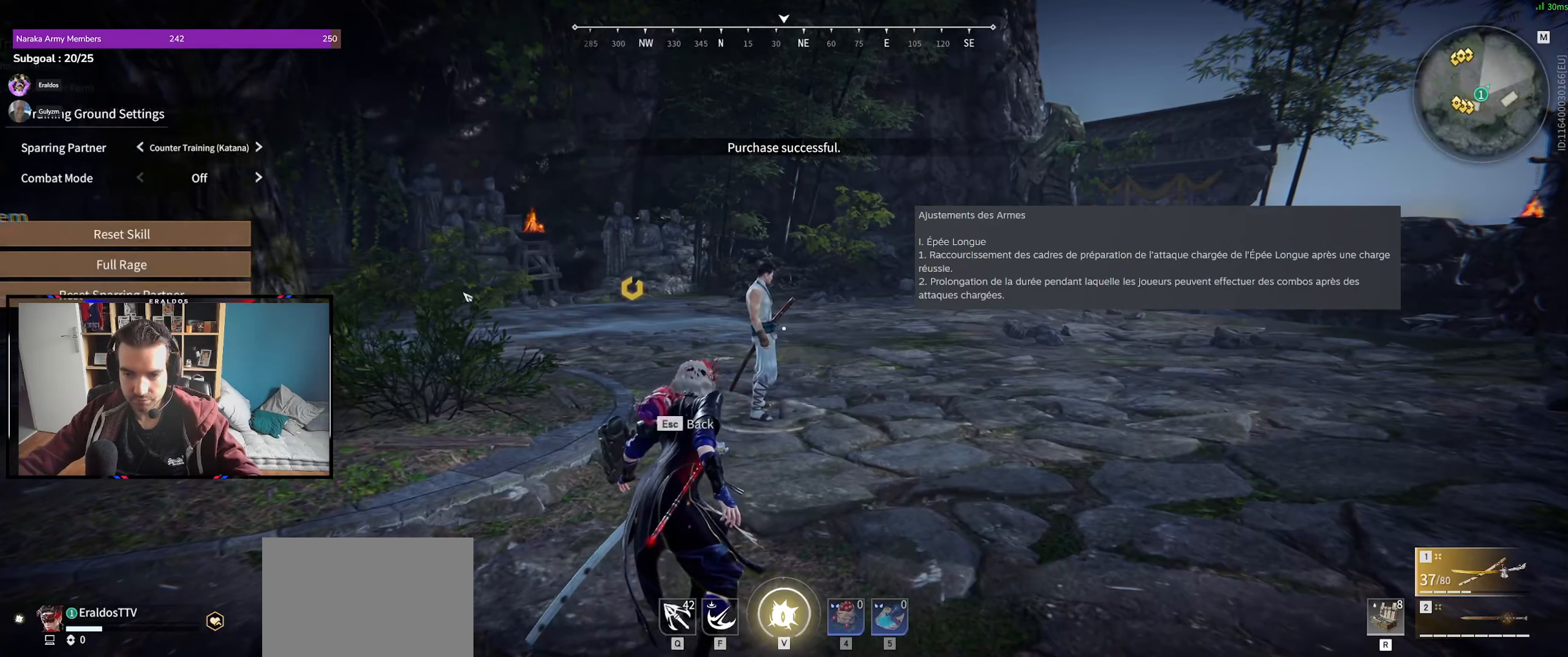
{"keys": [], "mouse": [], "events": [[250, "mouse_left", "down"], [300, "mouse_left", "up"], [450, "mouse_left", "down"], [483, "mouse_left", "up"]]}
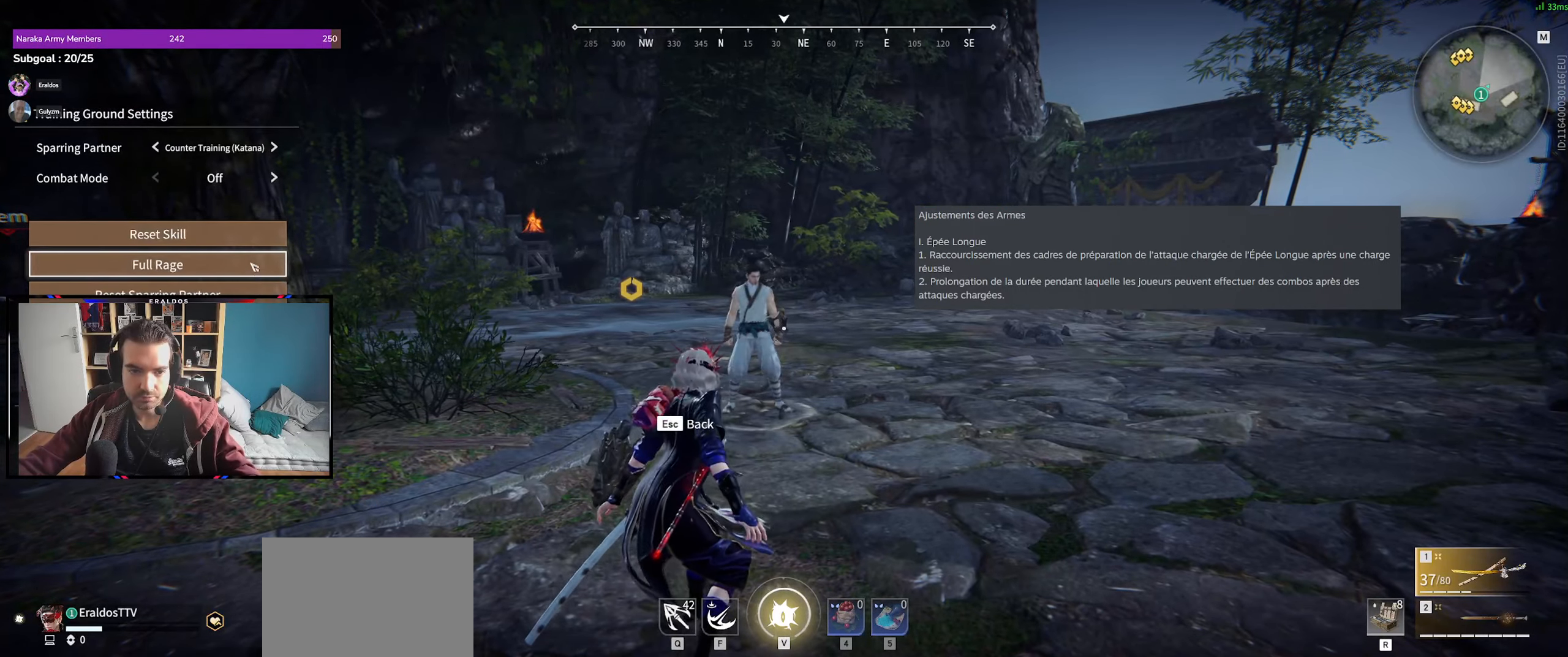
{"keys": [], "mouse": [], "events": [[133, "mouse_left", "down"], [183, "mouse_left", "up"]]}
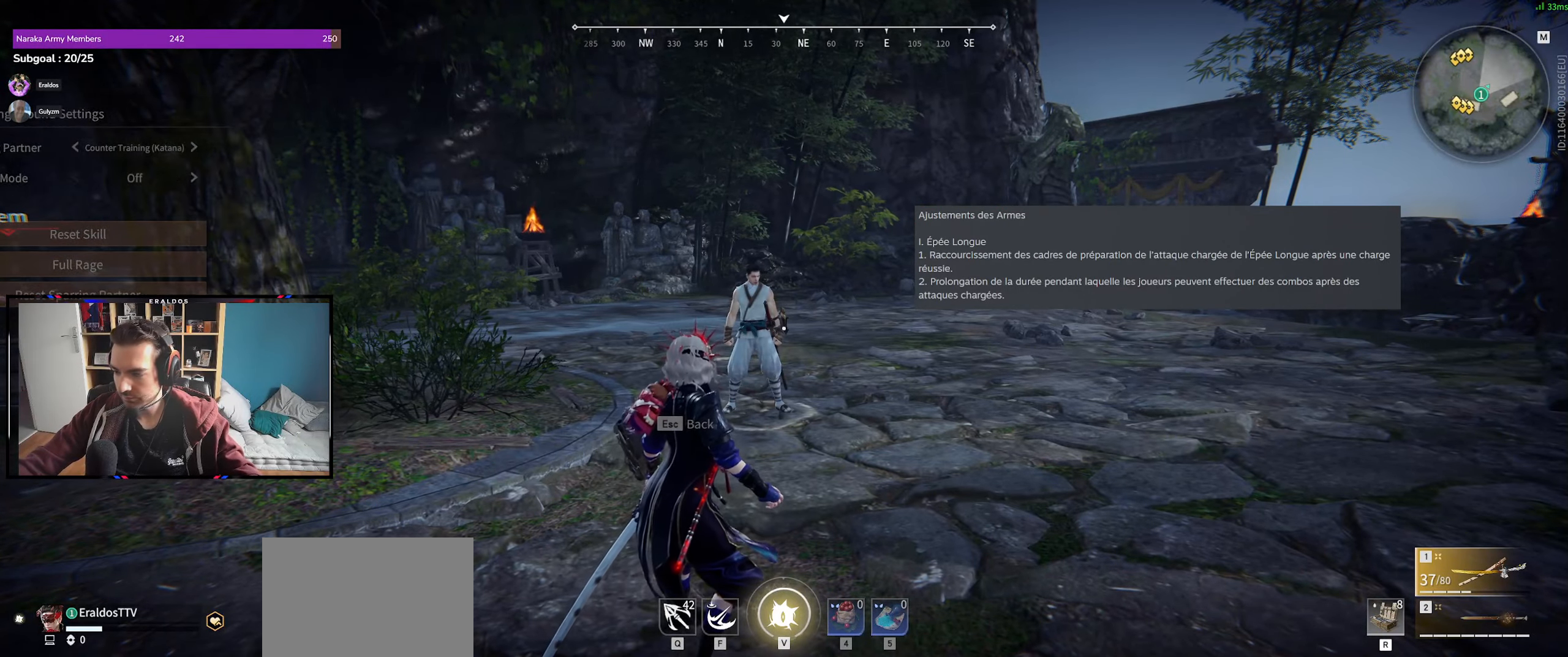
{"keys": [], "mouse": [], "events": [[16, "2", "down"], [100, "2", "up"]]}